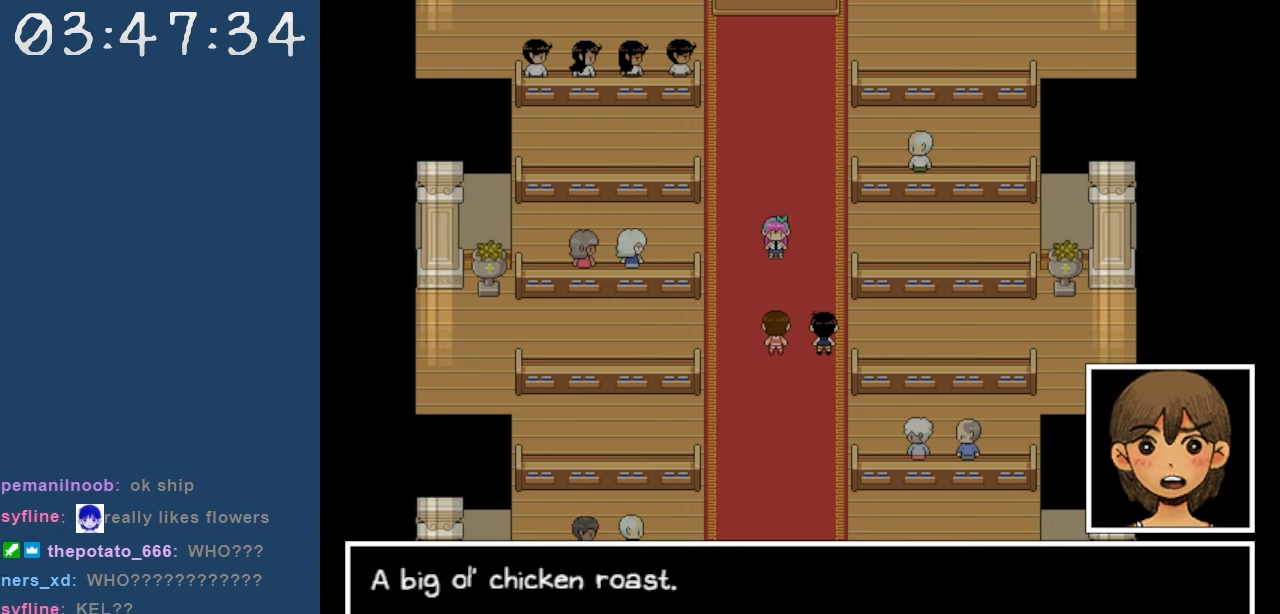
Gameplay with keyboard; each line is a JSON object with the keys held at the frame after it. "events" lists presses ("down") and releases ("up") of "c", "down", "left", "right", "shift", "space", "up", "x" and "z" between this image and that frame as [ms after this image, input, new state], when the widget could be followed in between. No other keys are recorded. Mouse input is not recorded.
{"keys": [], "events": []}
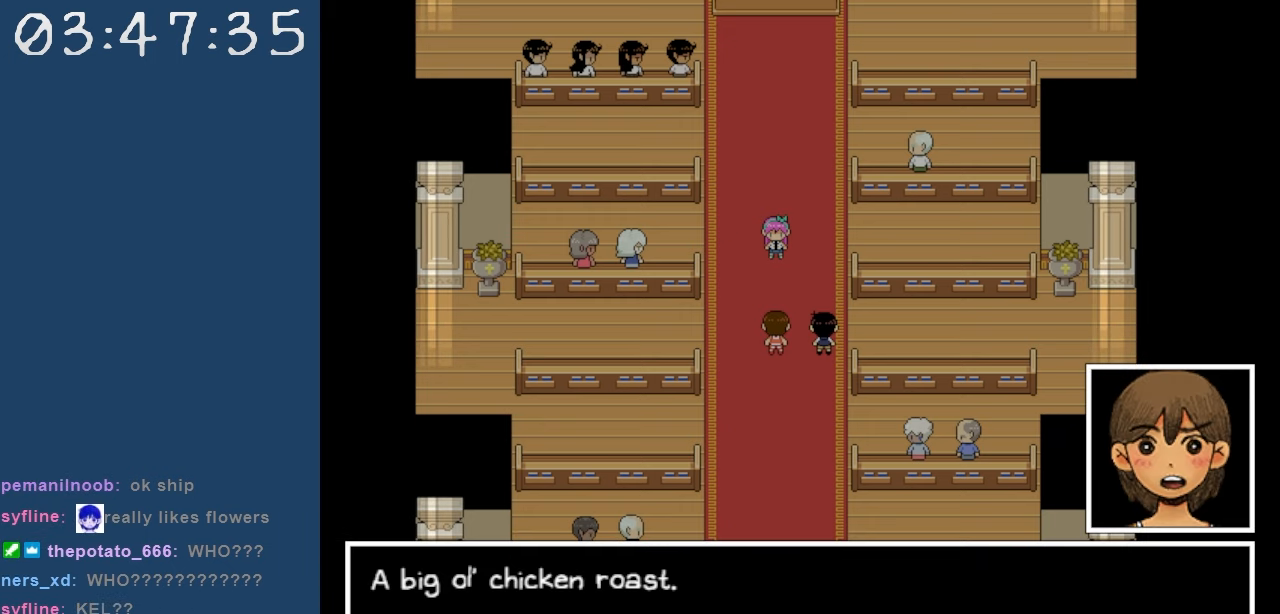
{"keys": [], "events": [[17, "z", "down"], [150, "z", "up"]]}
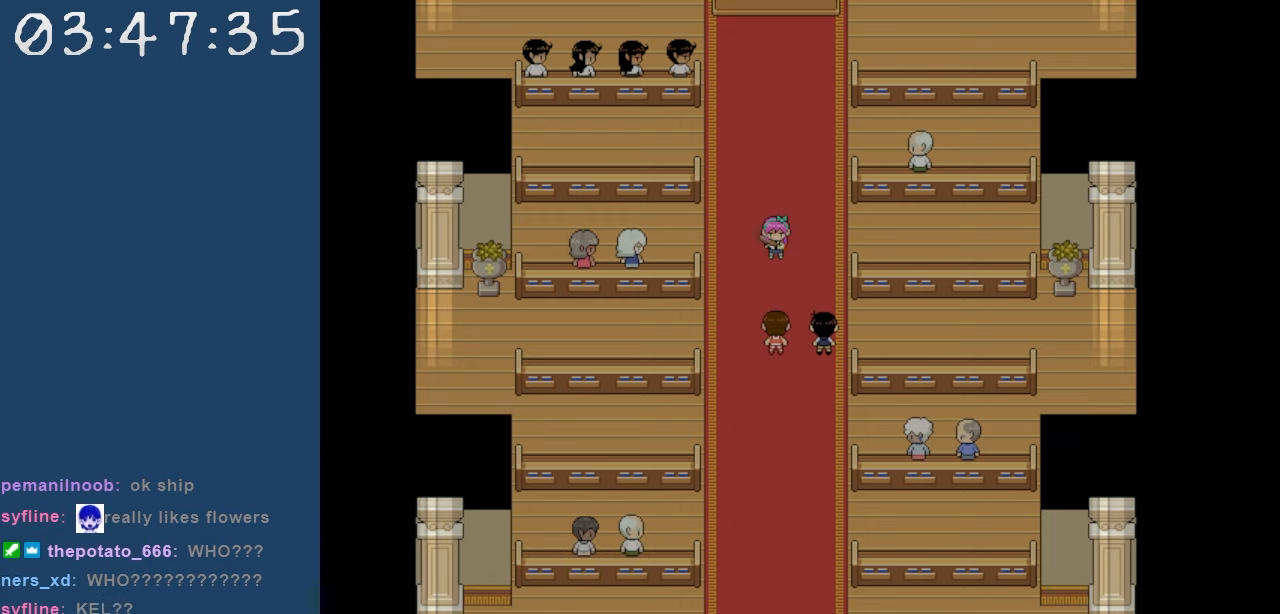
{"keys": [], "events": []}
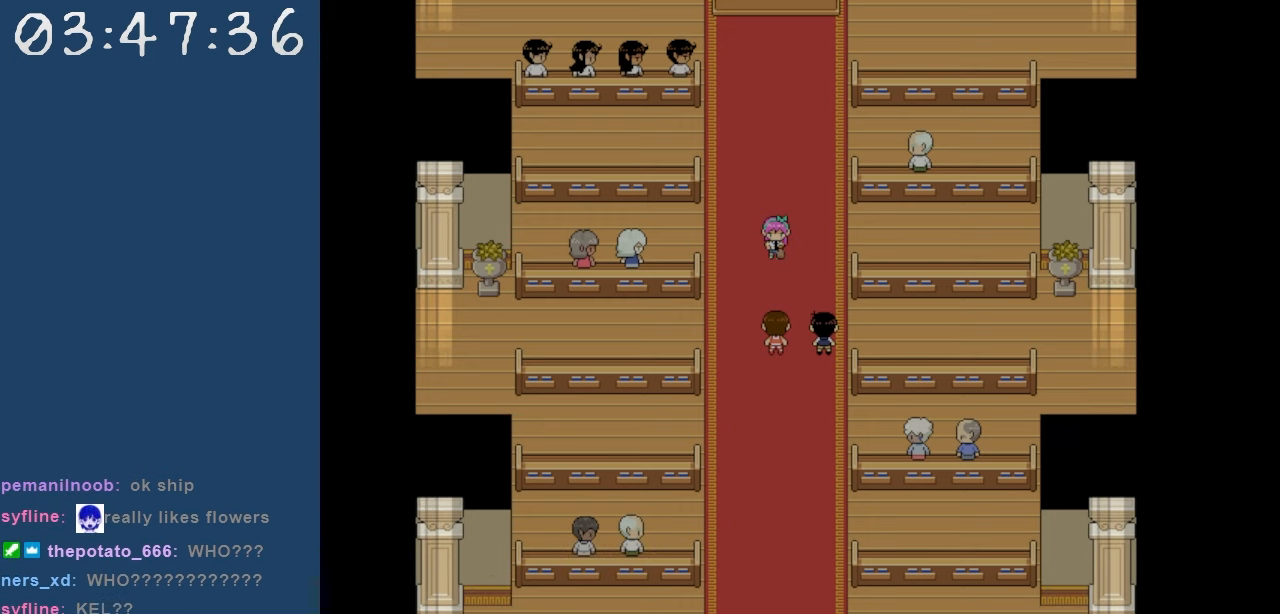
{"keys": [], "events": []}
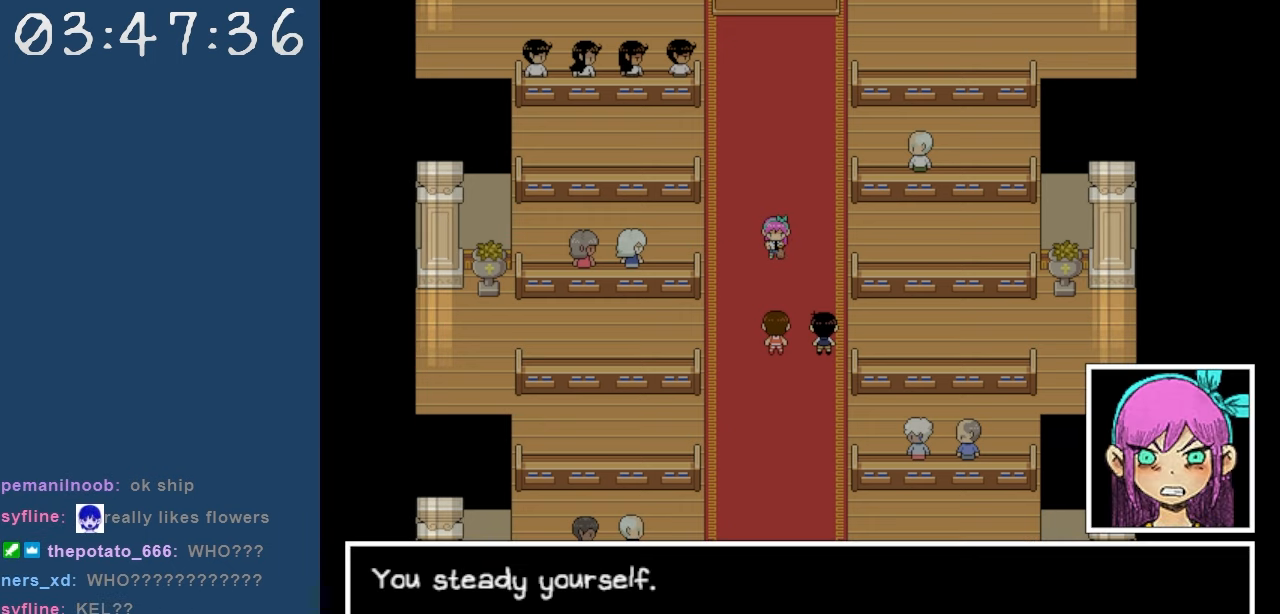
{"keys": [], "events": []}
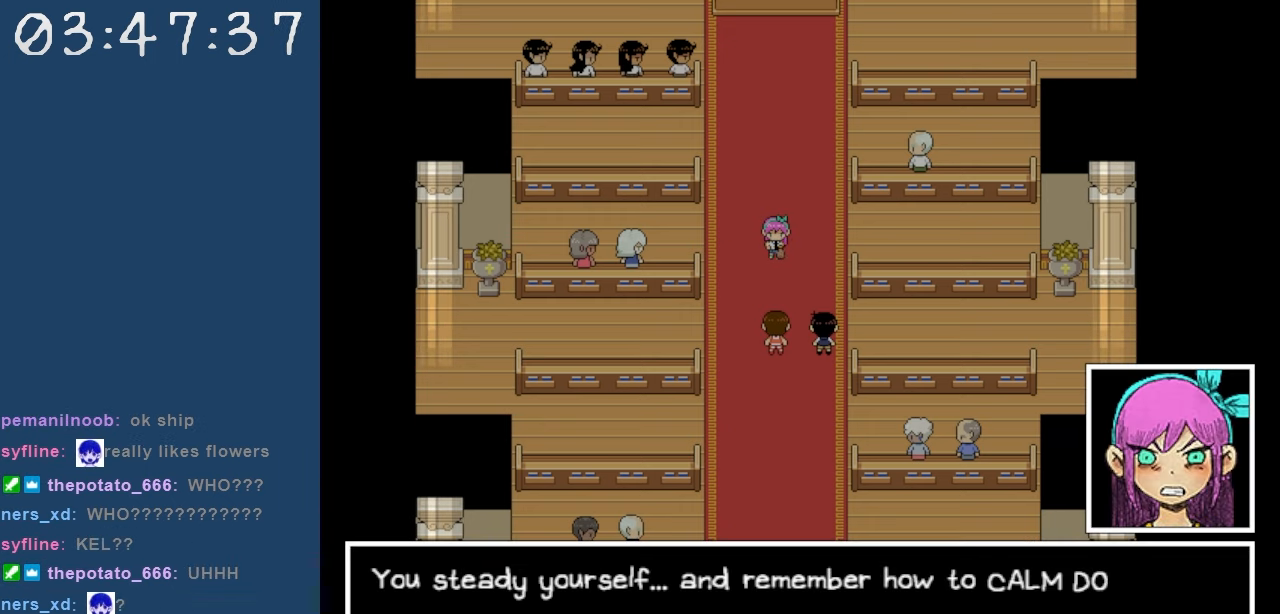
{"keys": [], "events": []}
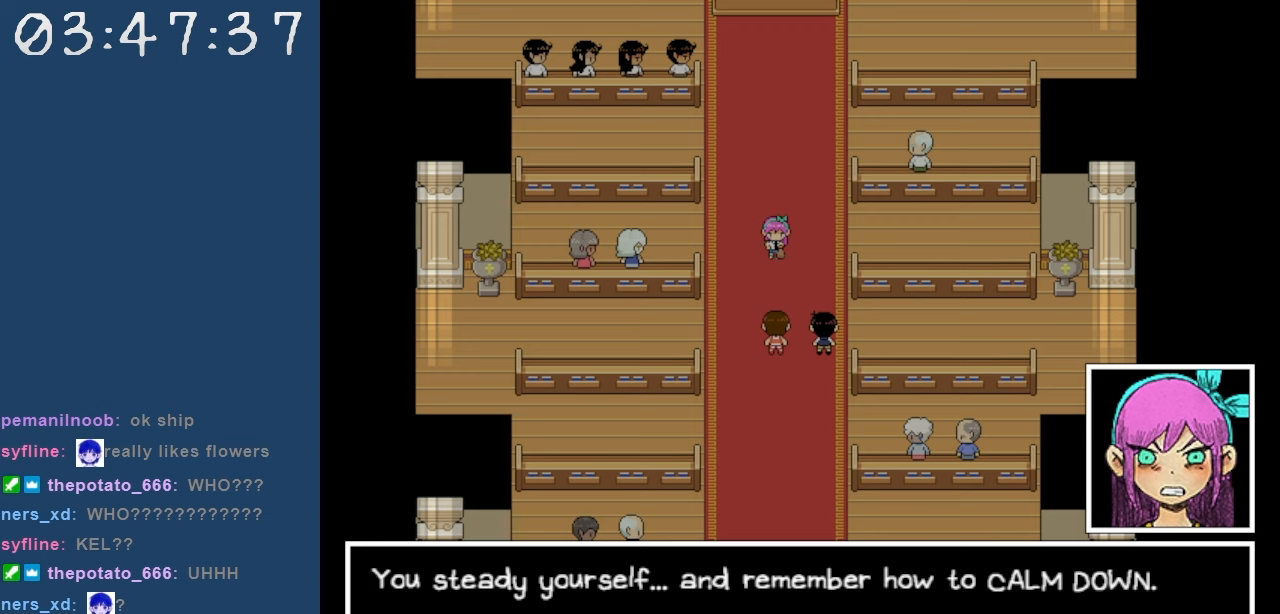
{"keys": [], "events": []}
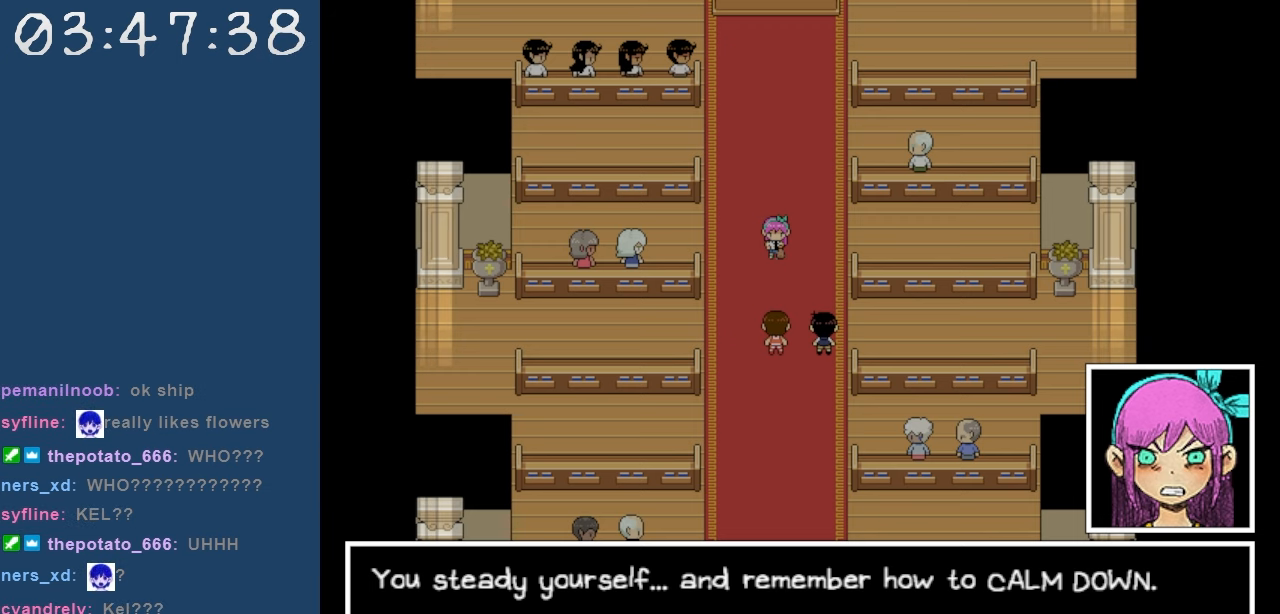
{"keys": [], "events": []}
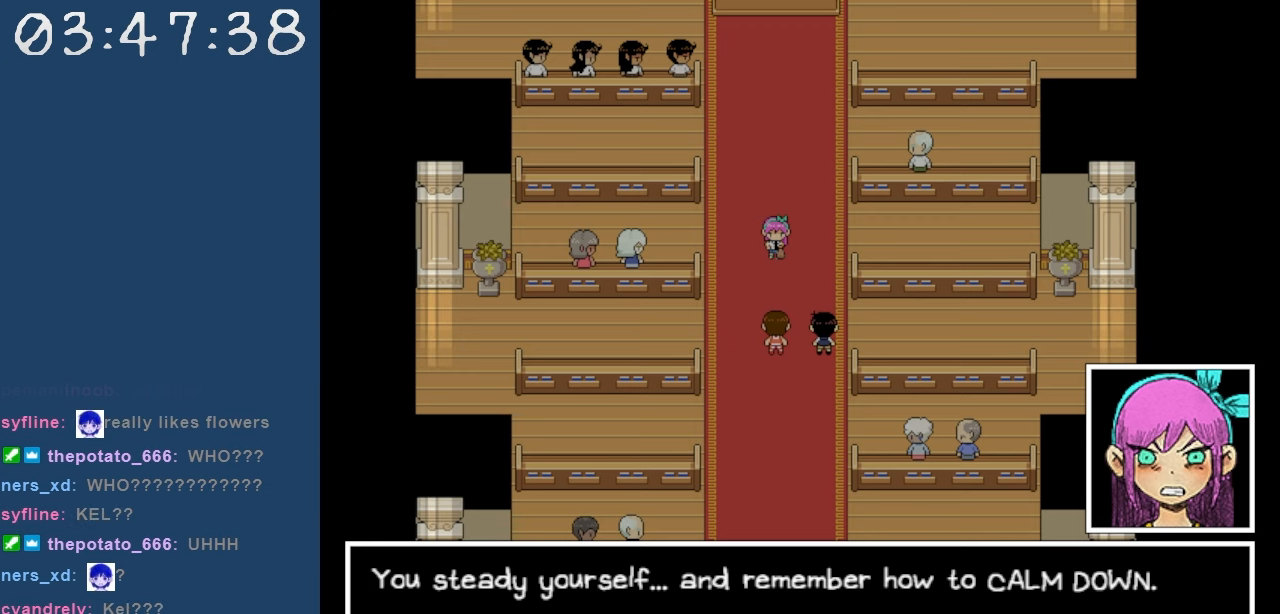
{"keys": [], "events": []}
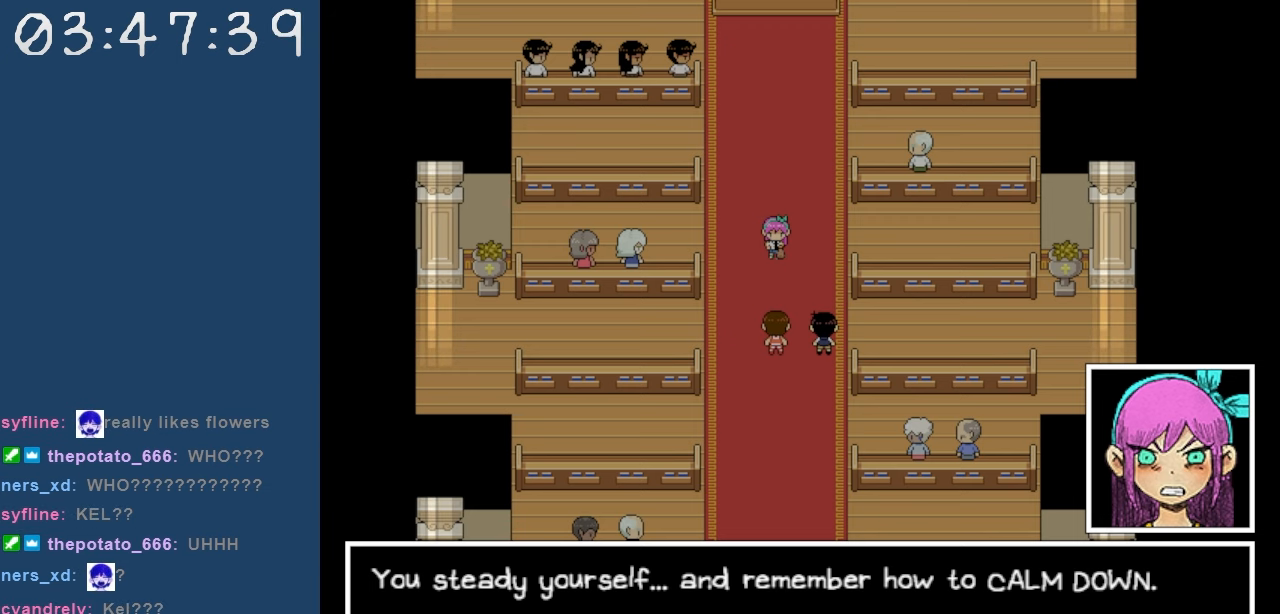
{"keys": [], "events": []}
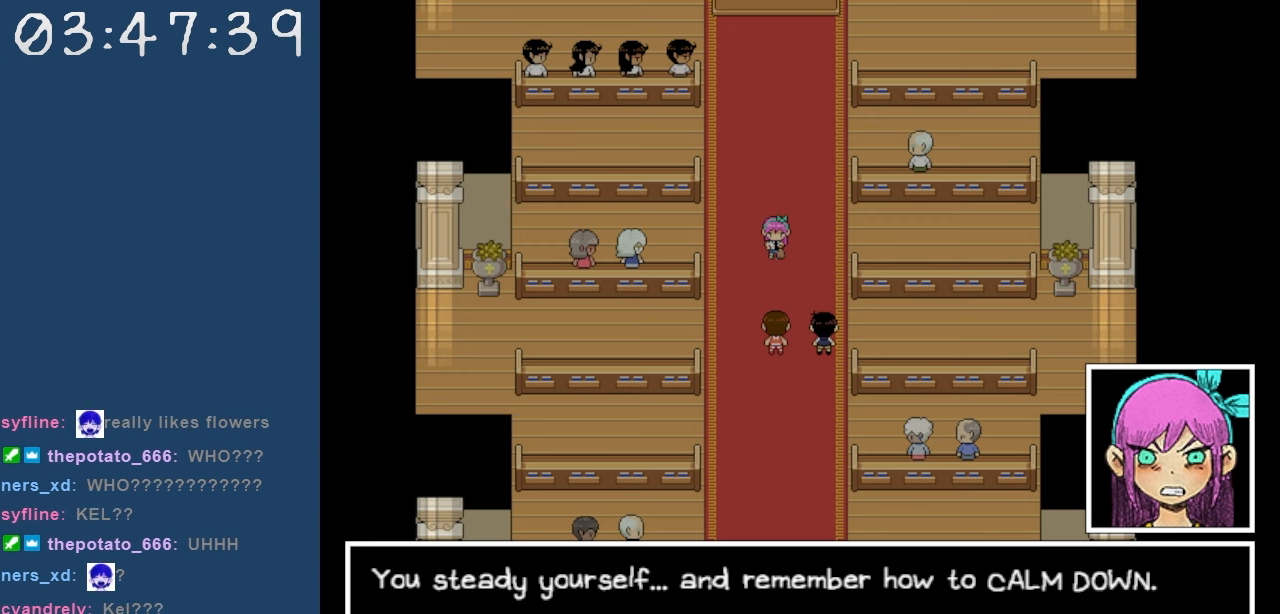
{"keys": [], "events": [[334, "z", "down"], [484, "z", "up"]]}
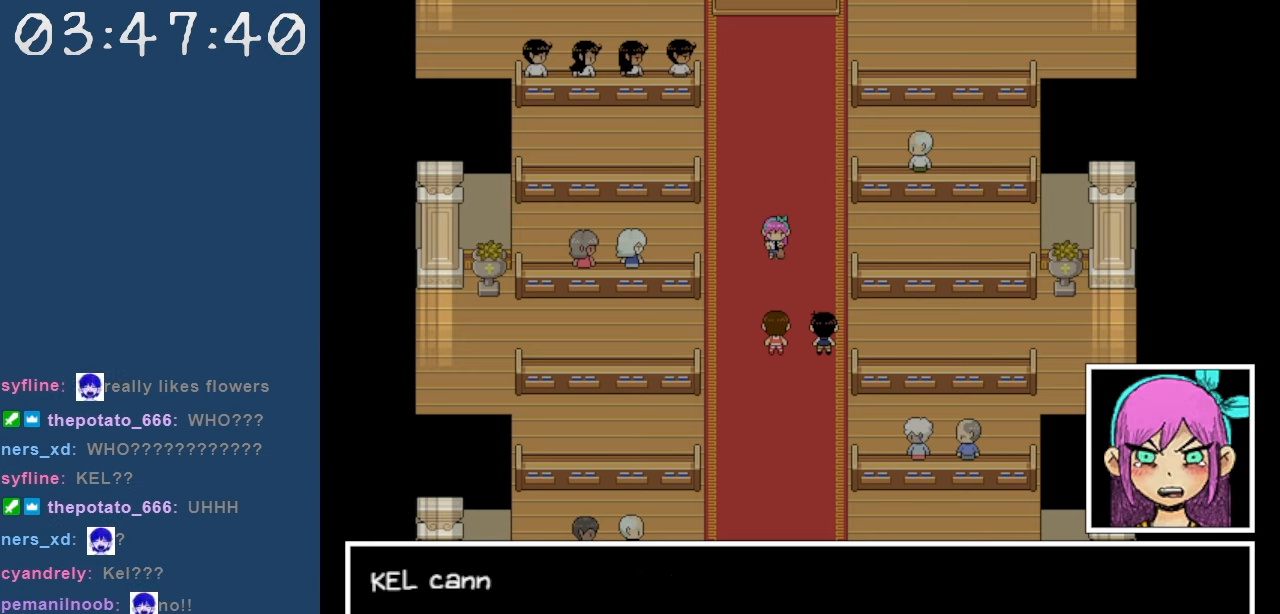
{"keys": [], "events": []}
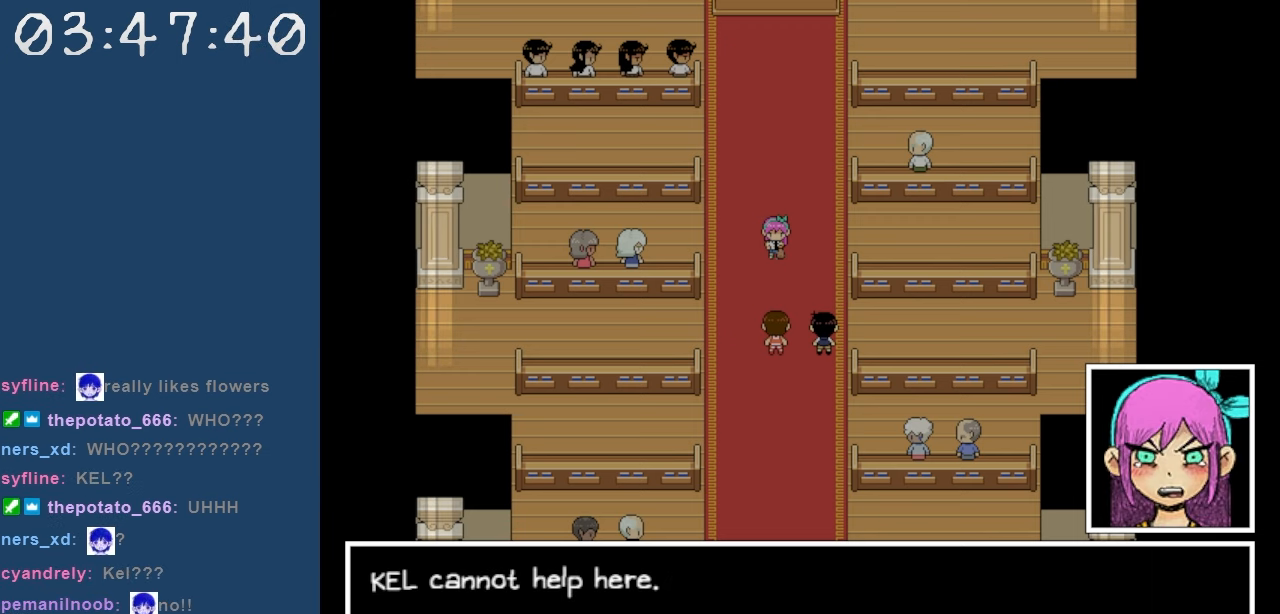
{"keys": [], "events": []}
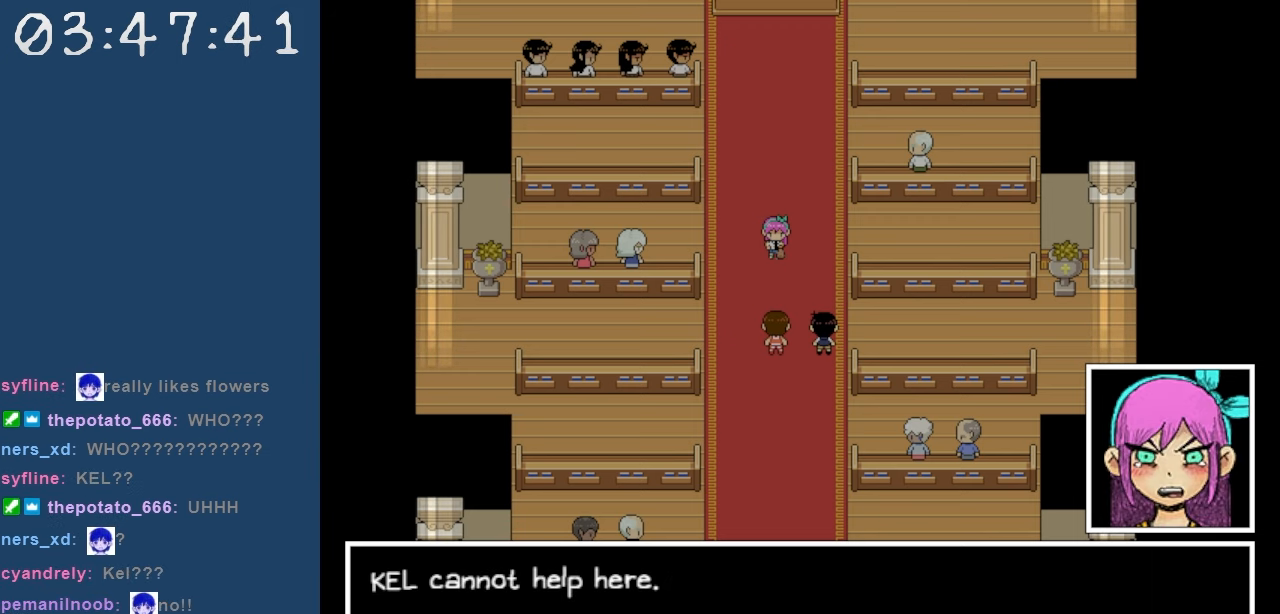
{"keys": ["z"], "events": [[484, "z", "down"]]}
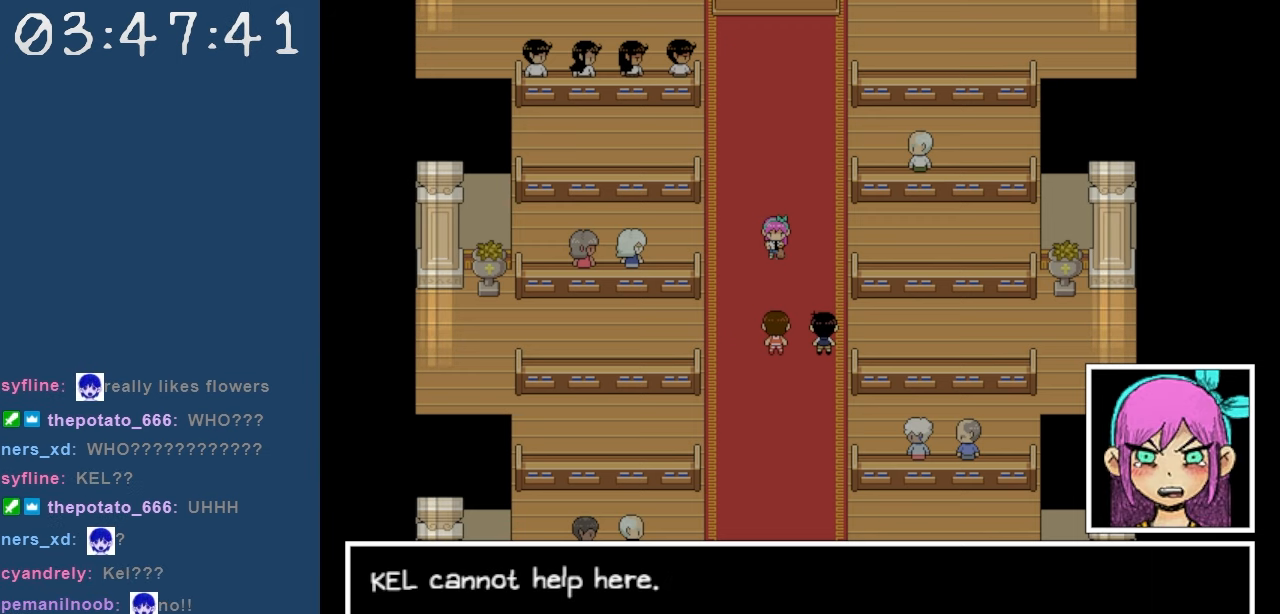
{"keys": [], "events": [[117, "z", "up"]]}
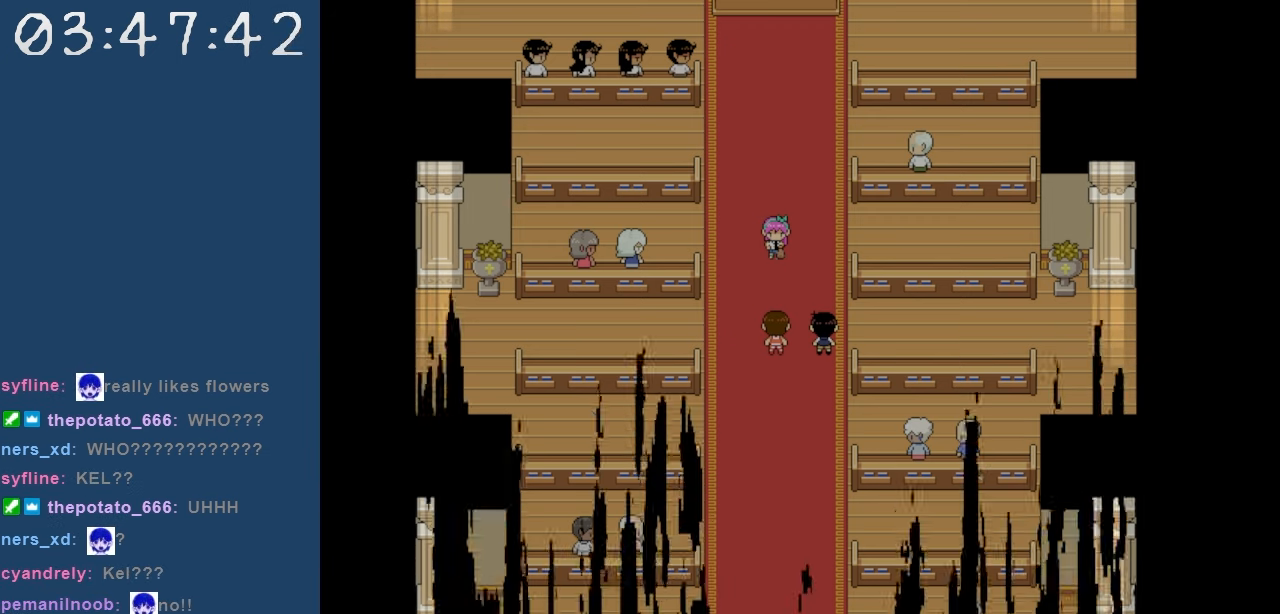
{"keys": [], "events": []}
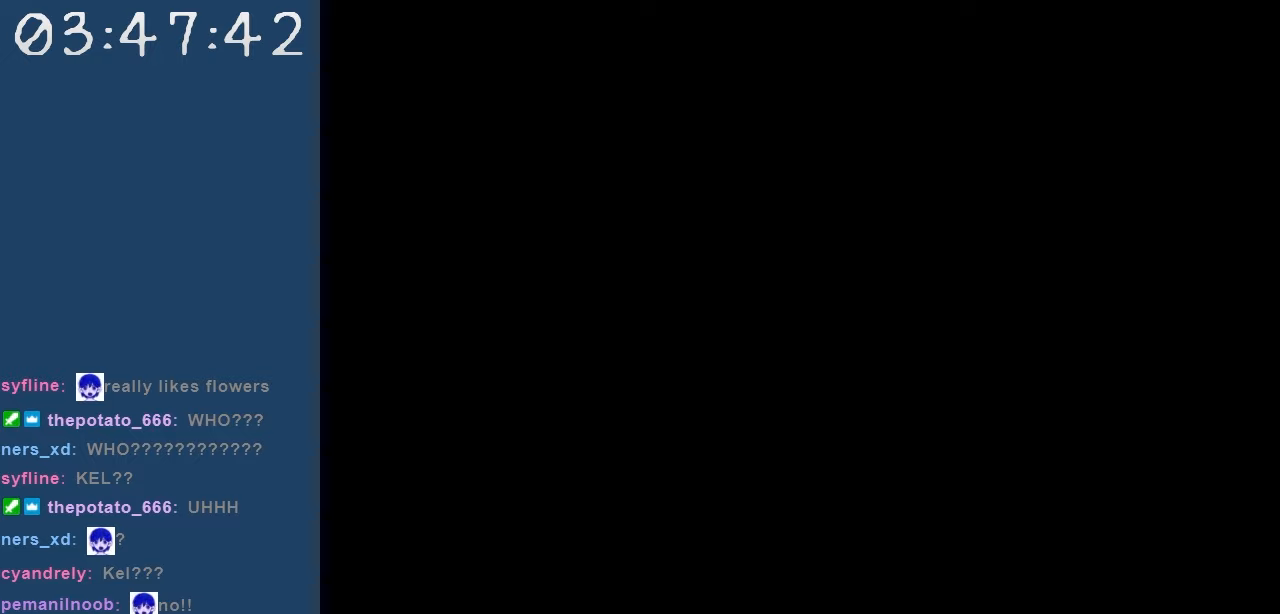
{"keys": [], "events": []}
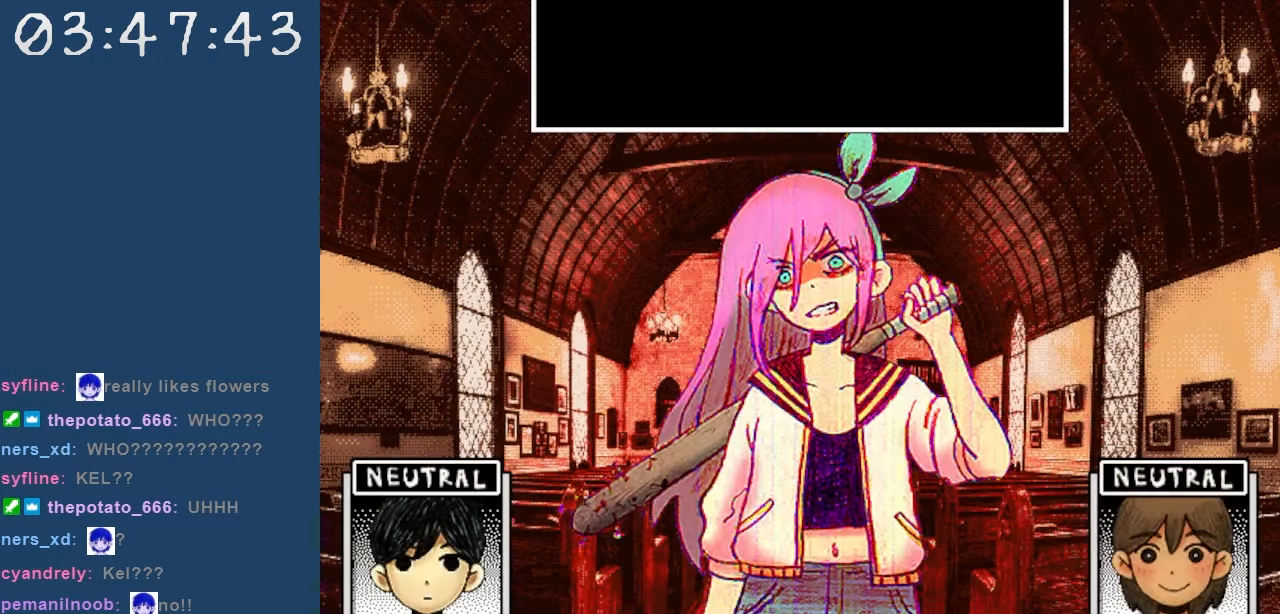
{"keys": [], "events": []}
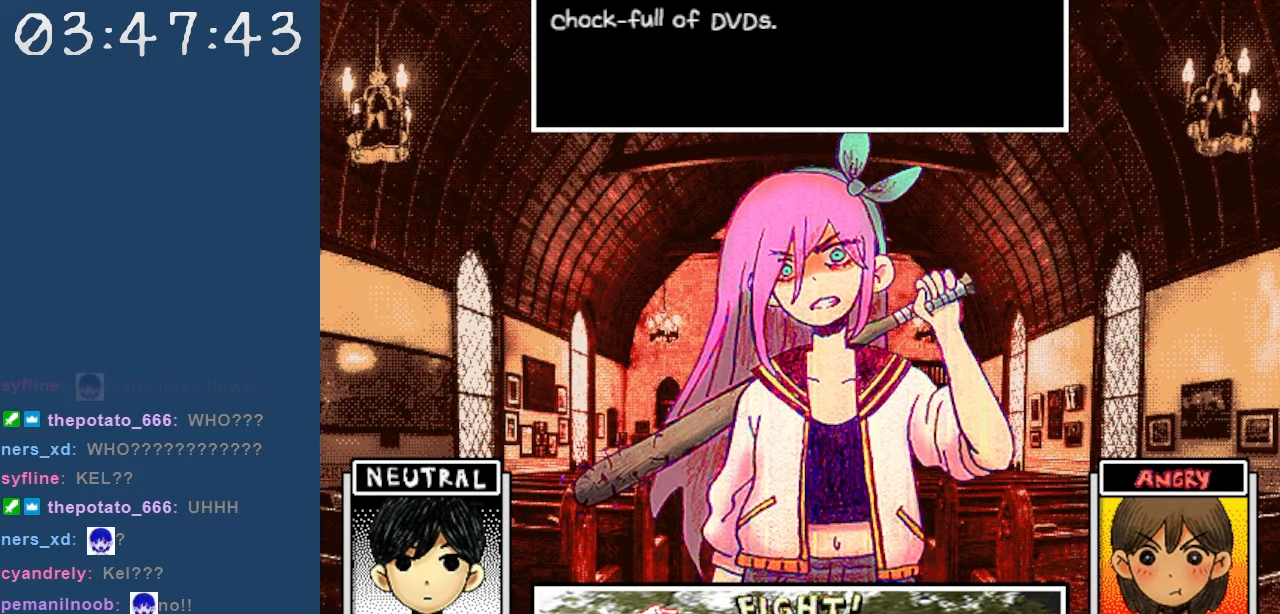
{"keys": [], "events": [[317, "z", "down"], [467, "z", "up"]]}
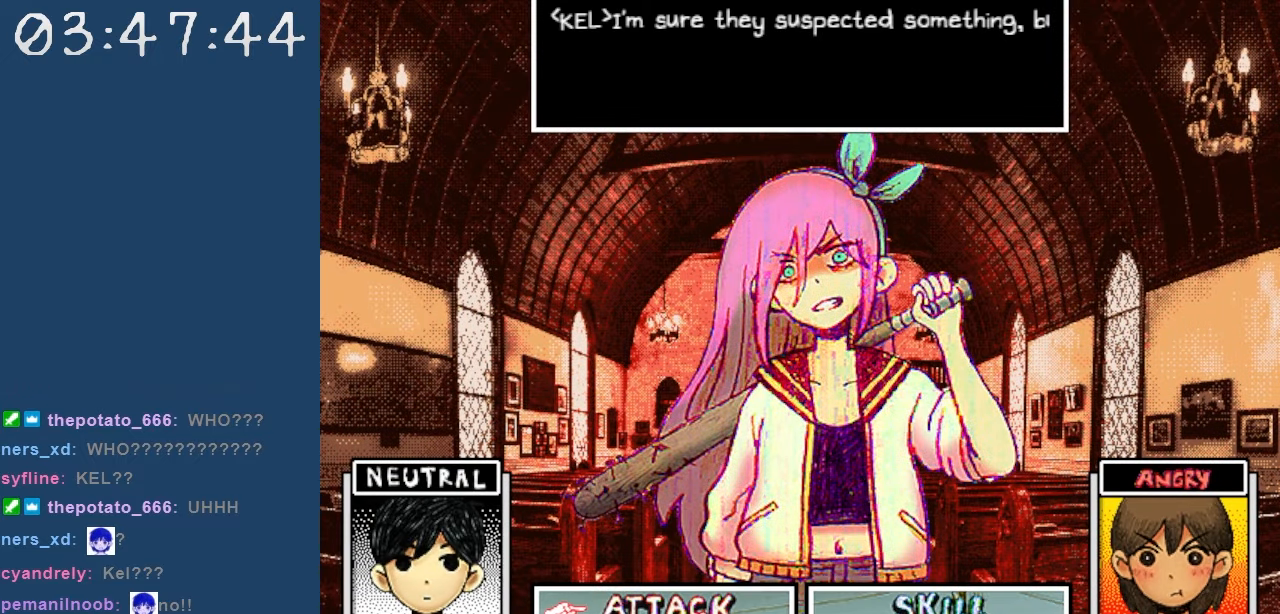
{"keys": [], "events": [[250, "right", "down"], [334, "right", "up"]]}
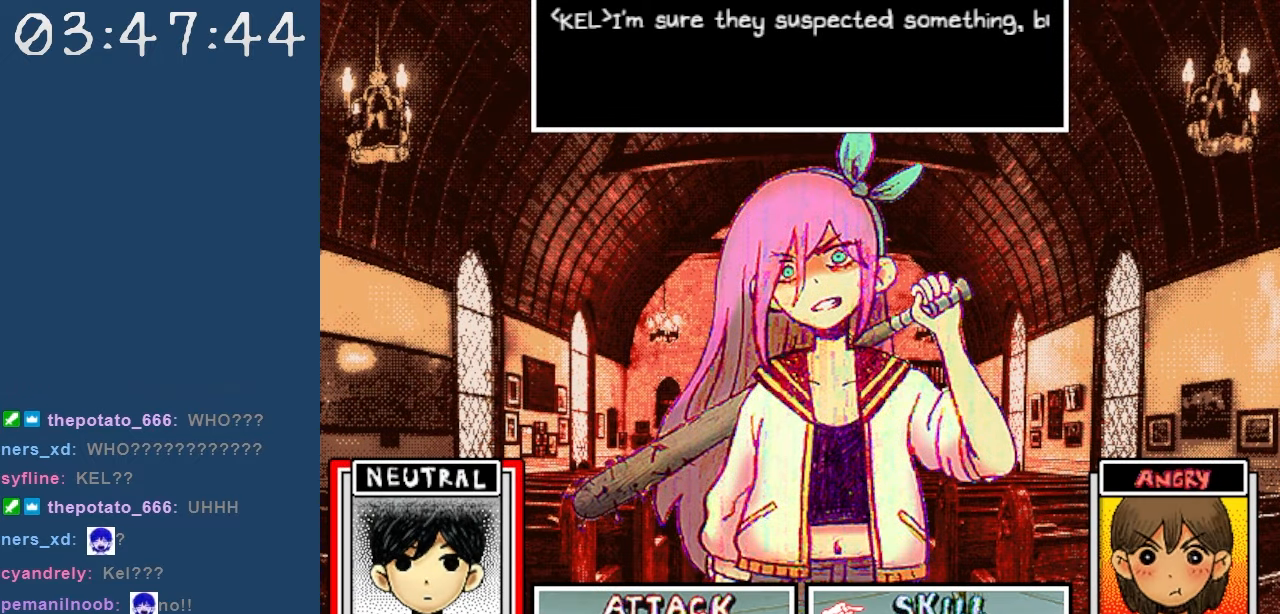
{"keys": ["z"], "events": [[117, "left", "down"], [217, "left", "up"], [350, "z", "down"], [450, "z", "up"], [500, "z", "down"]]}
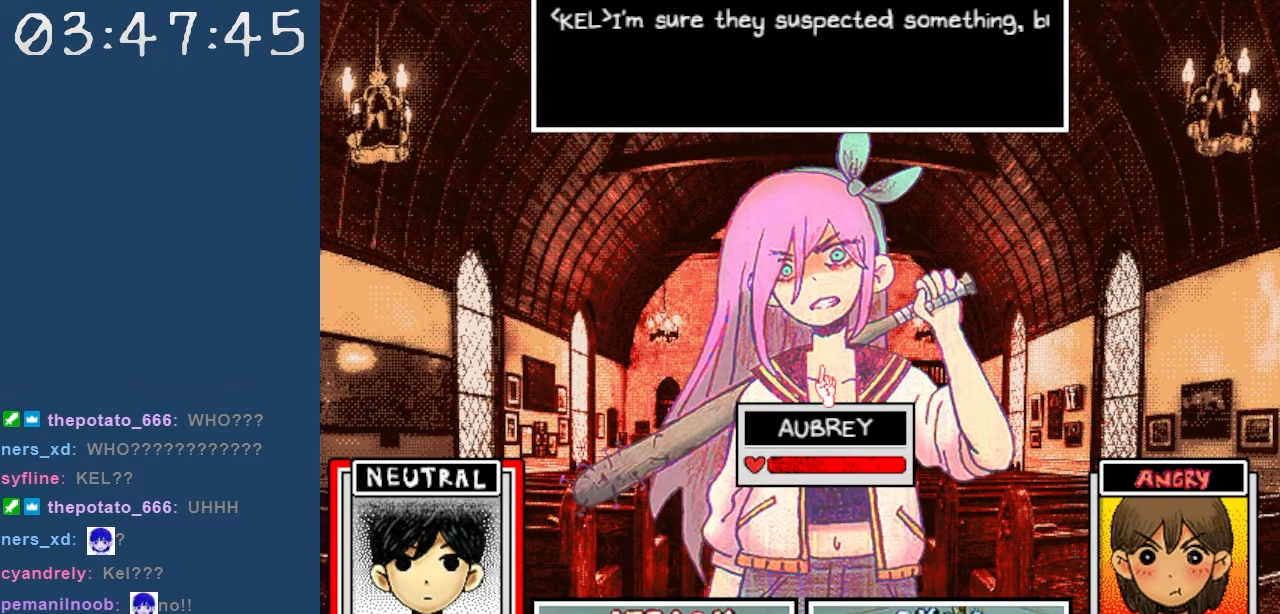
{"keys": [], "events": [[84, "z", "up"], [134, "right", "down"], [184, "z", "down"], [234, "right", "up"], [284, "z", "up"], [317, "right", "down"], [367, "z", "down"], [417, "right", "up"], [467, "z", "up"]]}
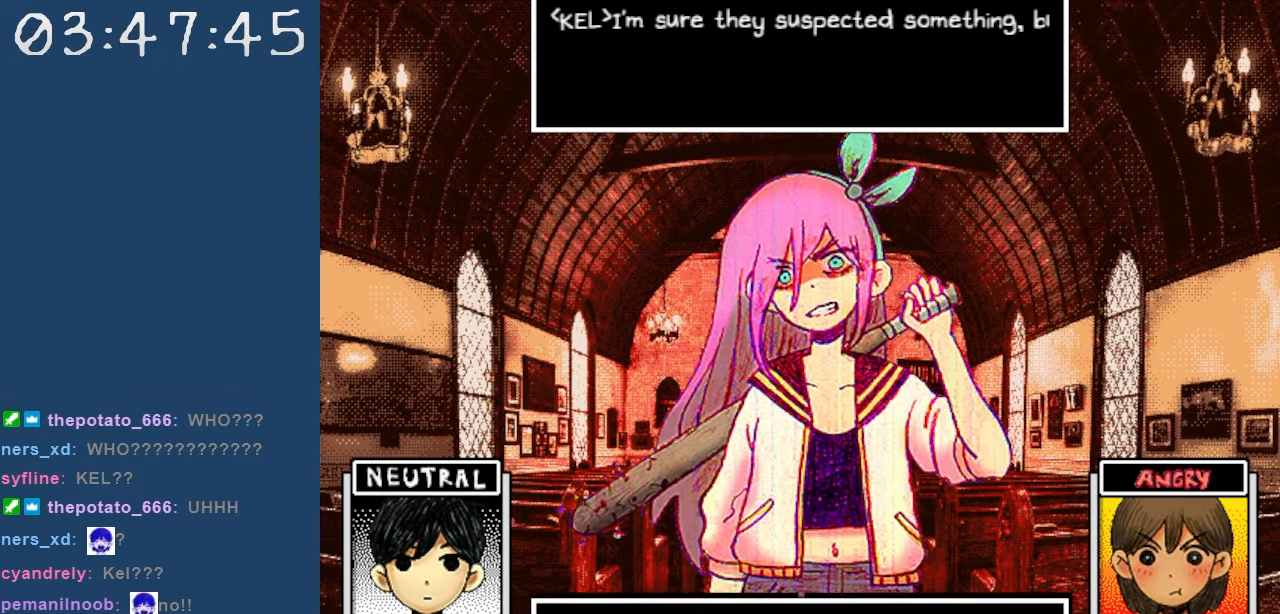
{"keys": [], "events": []}
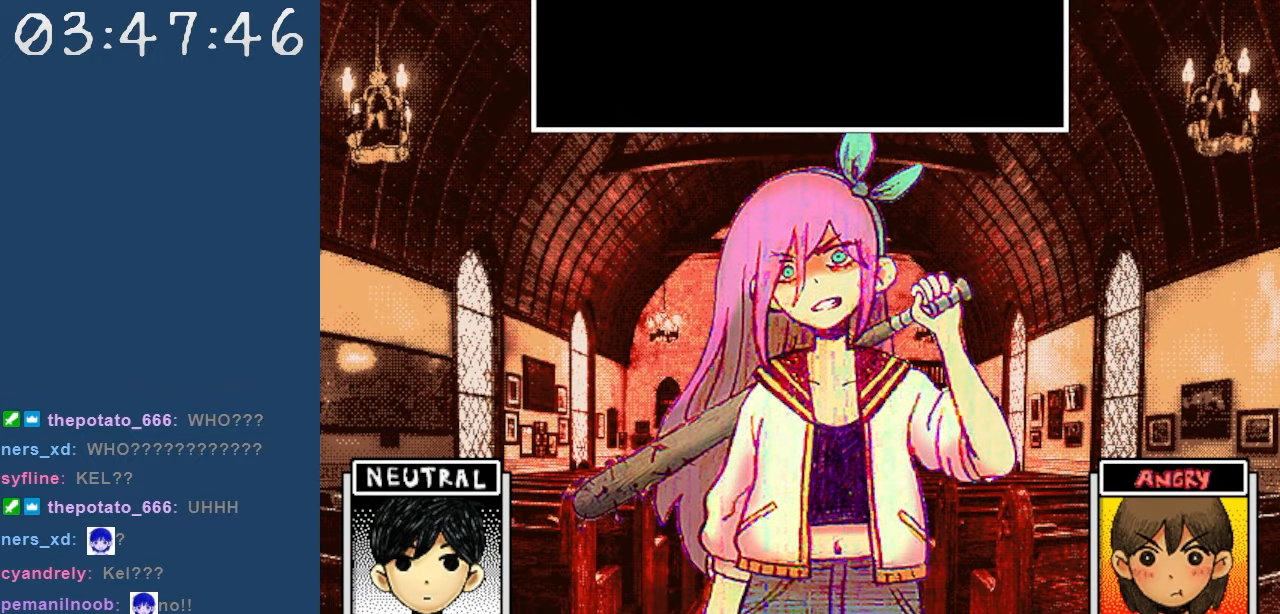
{"keys": [], "events": []}
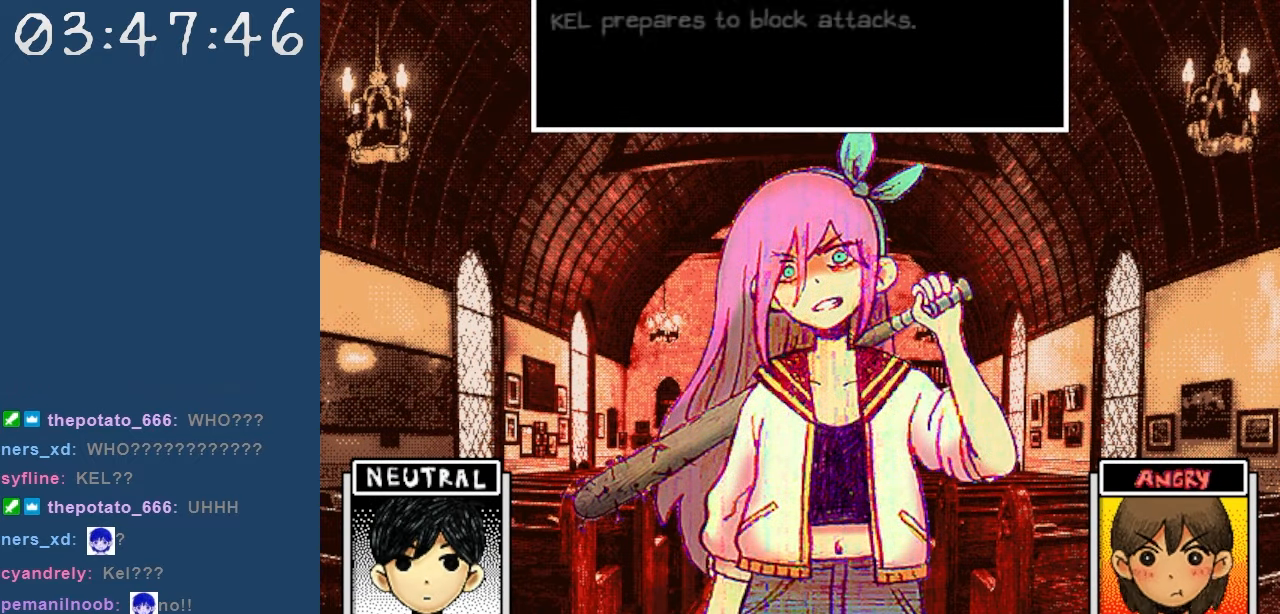
{"keys": [], "events": []}
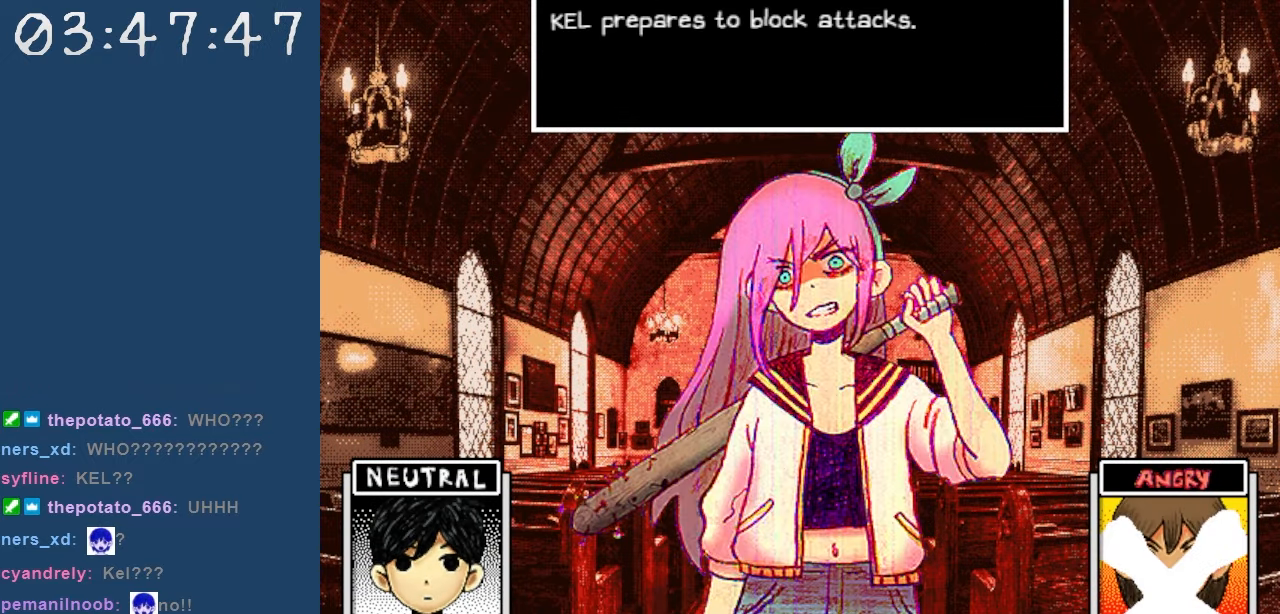
{"keys": [], "events": []}
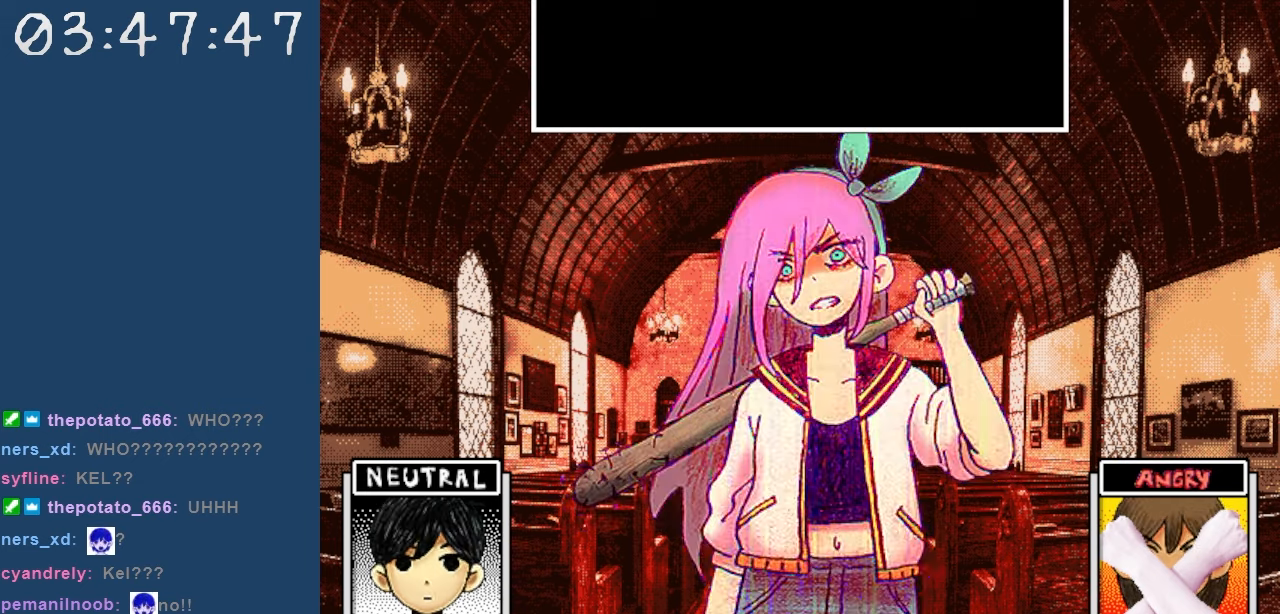
{"keys": [], "events": []}
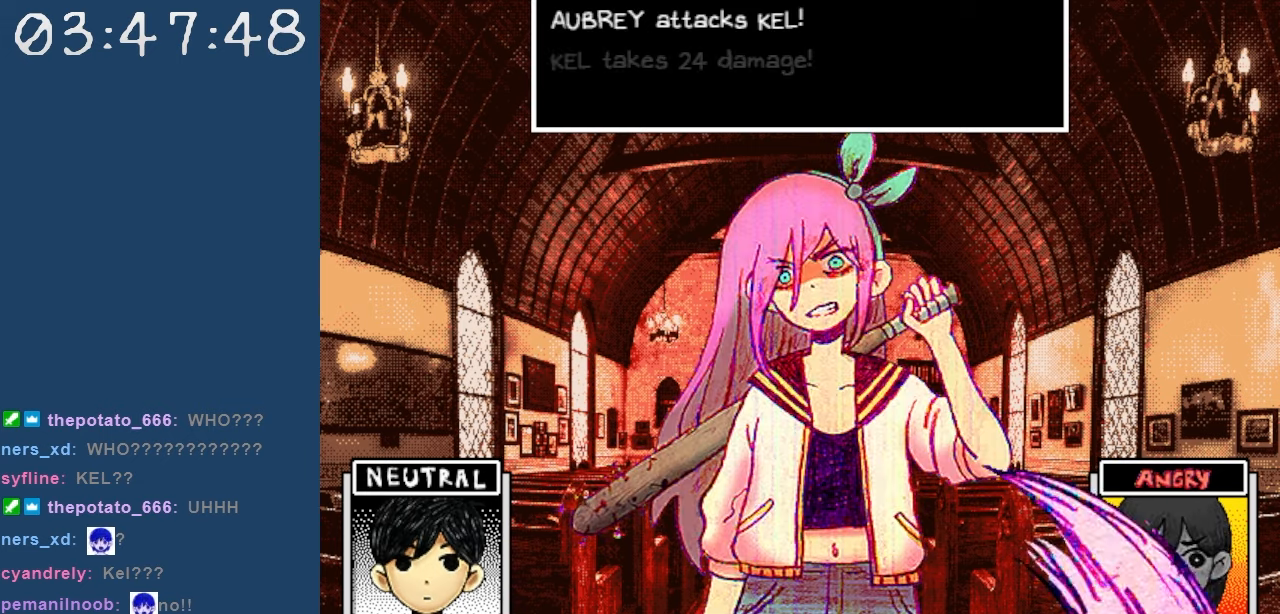
{"keys": ["z"], "events": [[284, "z", "down"], [367, "z", "up"], [467, "z", "down"]]}
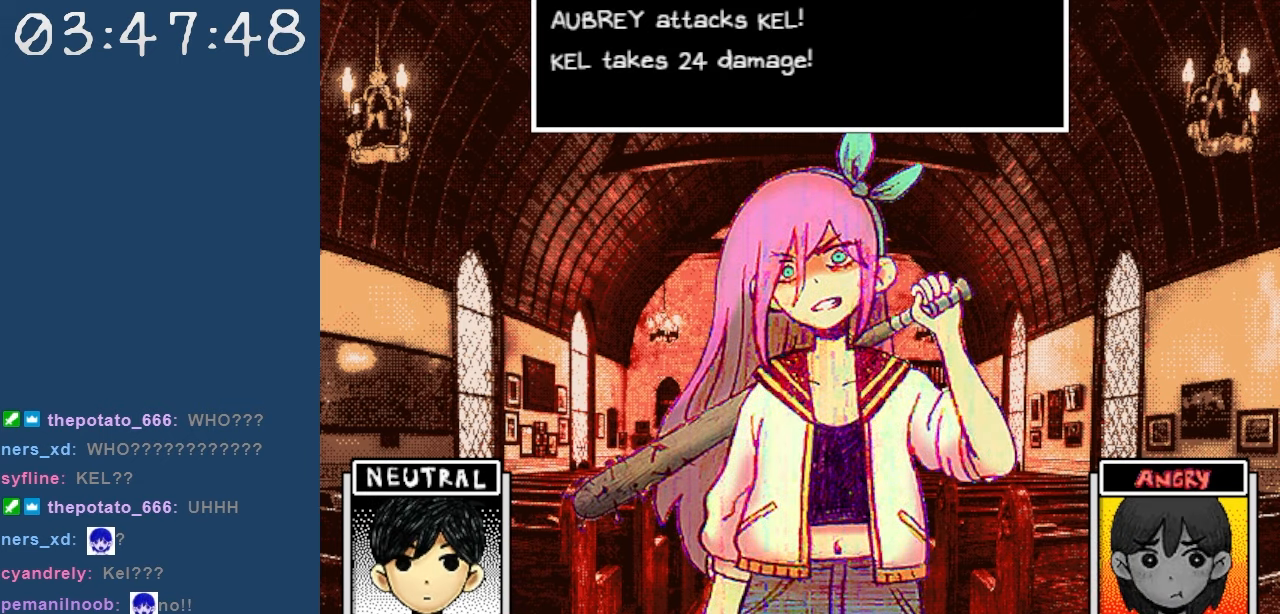
{"keys": [], "events": [[100, "z", "up"], [150, "z", "down"], [300, "z", "up"], [384, "z", "down"], [484, "z", "up"]]}